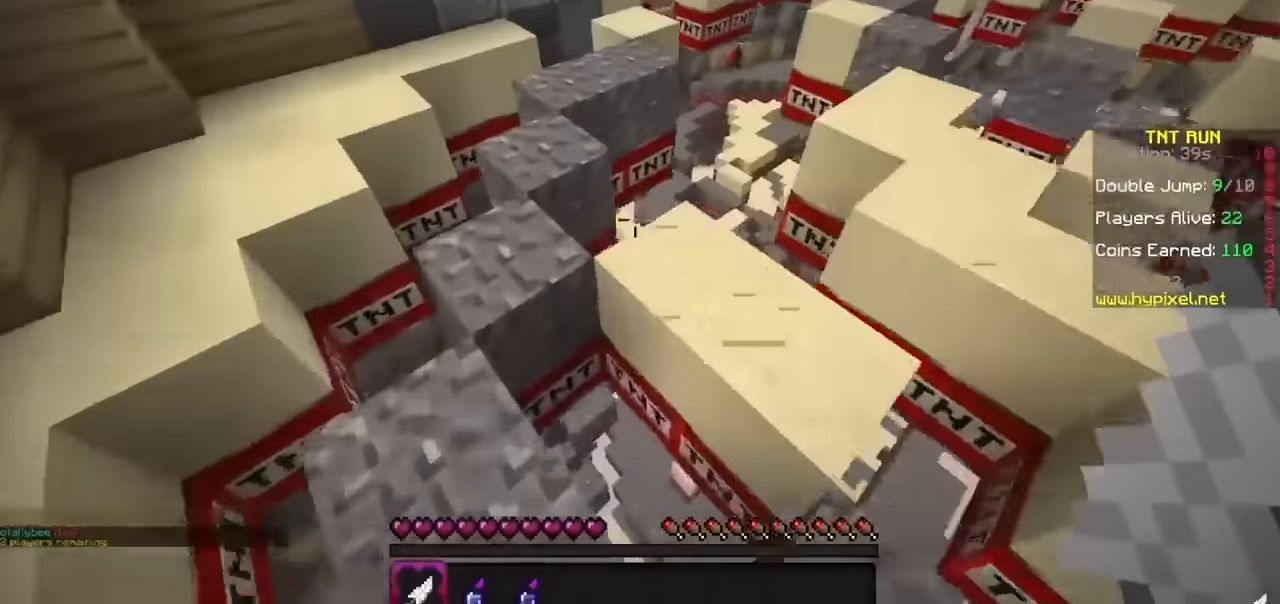
Gameplay with keyboard and mouse; each line is a JSON object with the keys and mouse buttons held at the frame after it. "events" lists presses ("down") and releases ("up") of "b", "h", "j", "mouse_left" and "mouse_right" between this image and that frame as [ms after this image, input, new state], when the widget could be followed in between. "mouse_left", "mouse_right" = the "left", "right" buttons of the "mouse" list. No other keys are recorded. Fast repeated clicks can show as one long hold. Mouse movement is not recorded.
{"keys": [], "mouse": [], "events": [[67, "h", "down"], [267, "h", "up"]]}
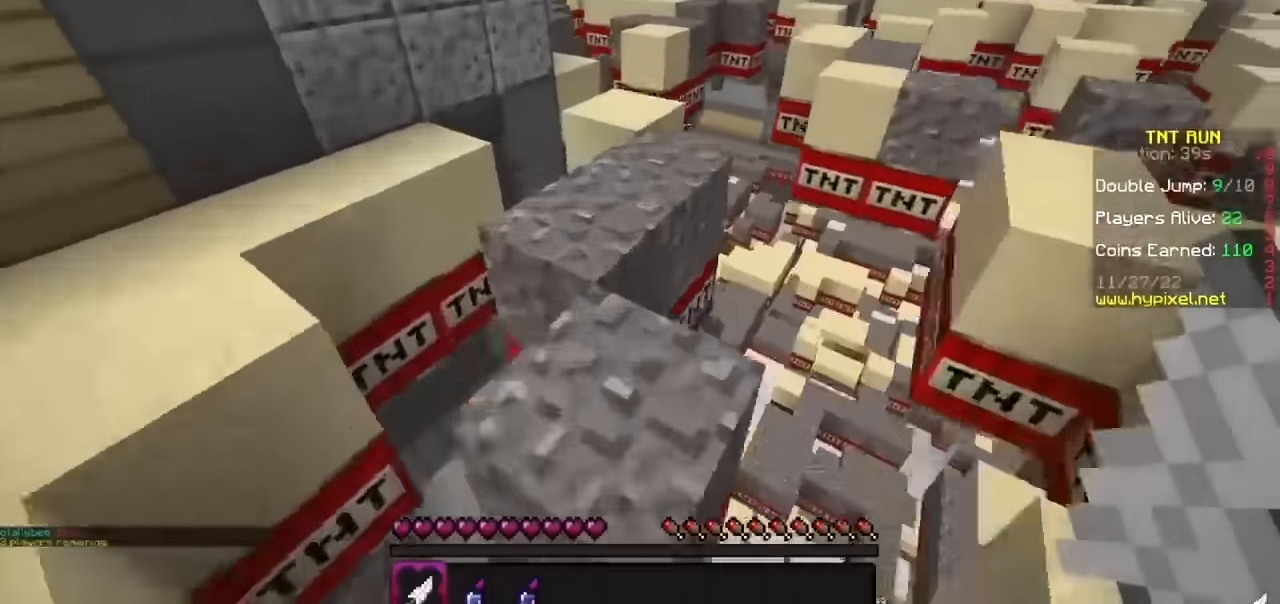
{"keys": [], "mouse": [], "events": []}
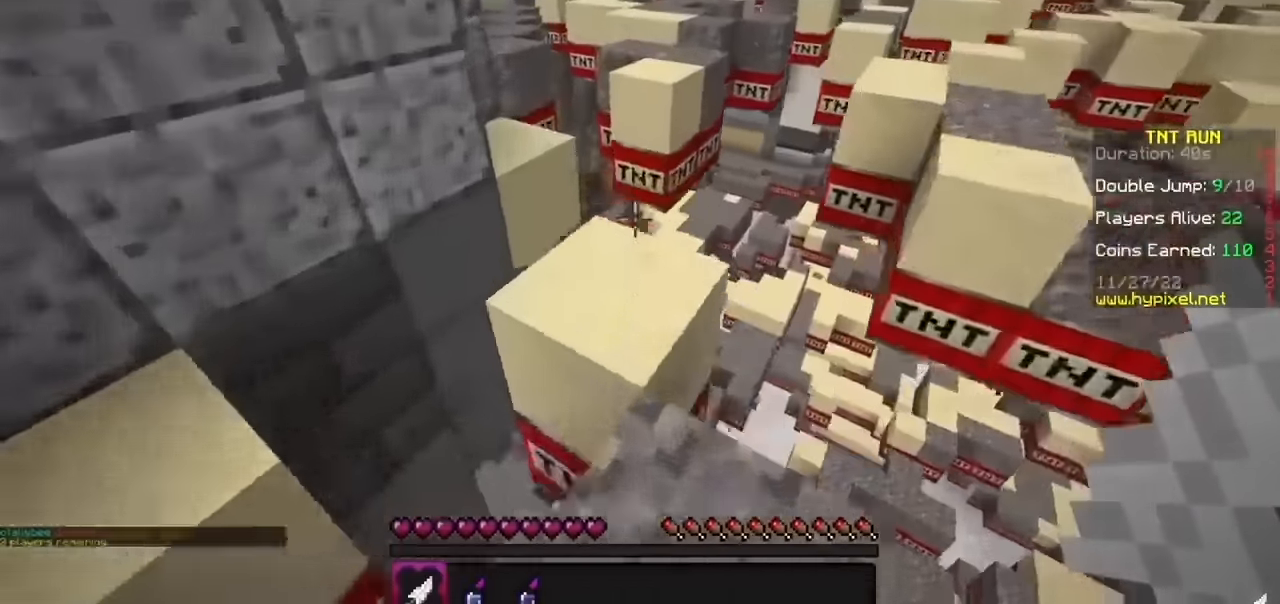
{"keys": [], "mouse": [], "events": []}
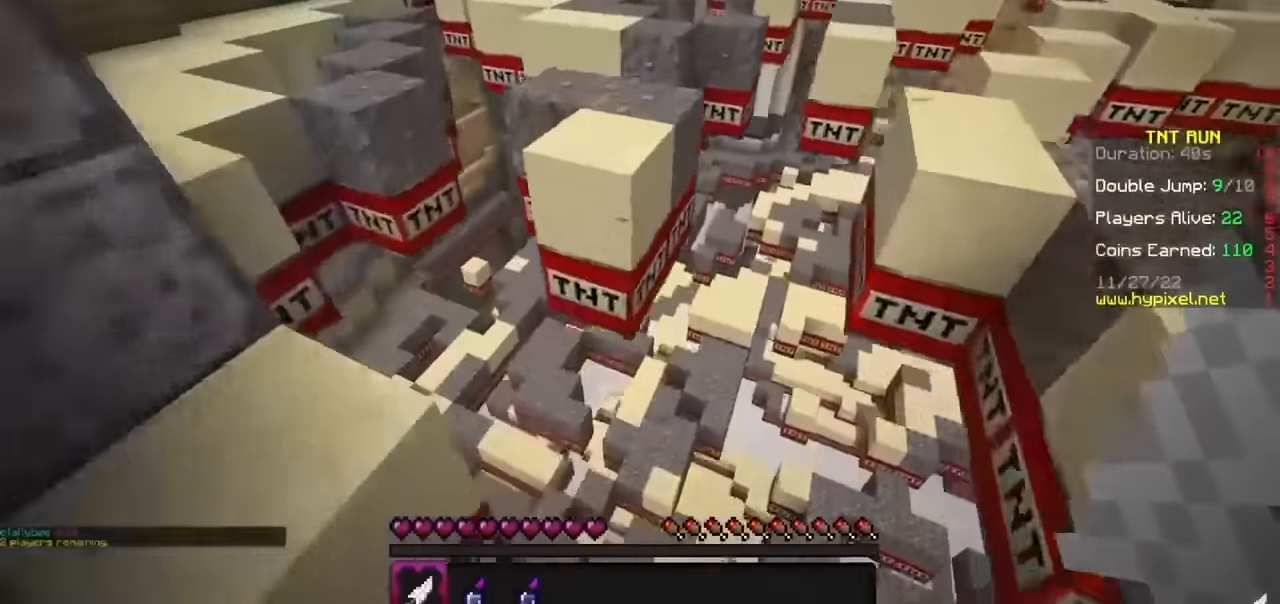
{"keys": [], "mouse": [], "events": []}
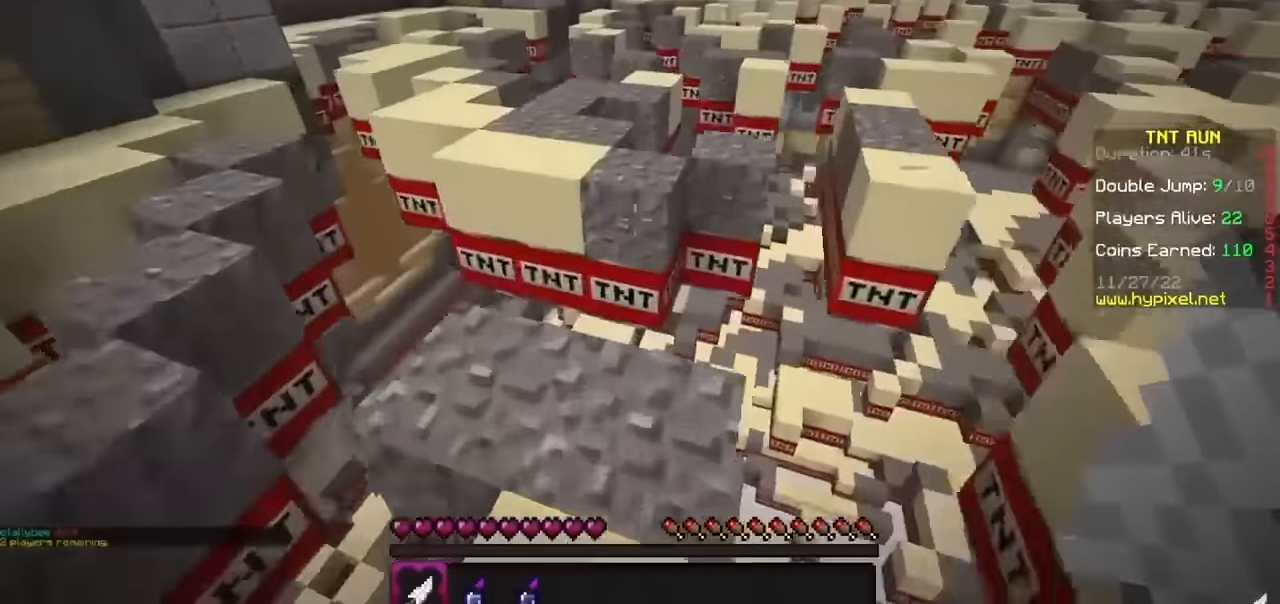
{"keys": ["h"], "mouse": [], "events": [[468, "h", "down"]]}
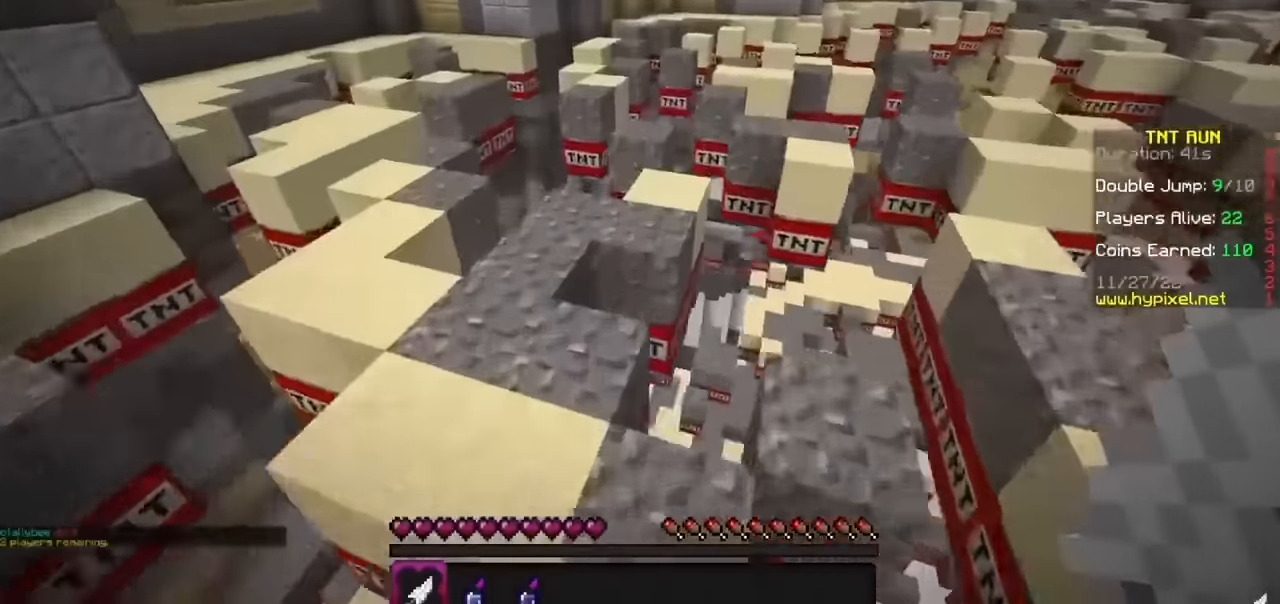
{"keys": [], "mouse": [], "events": [[434, "h", "up"]]}
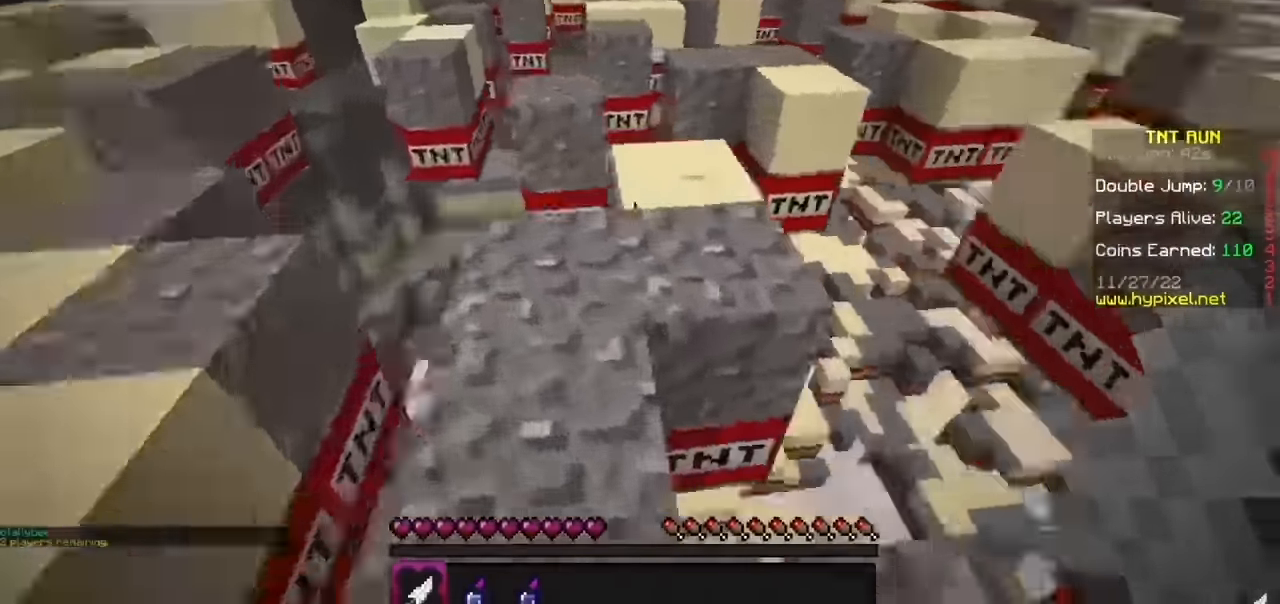
{"keys": [], "mouse": [], "events": []}
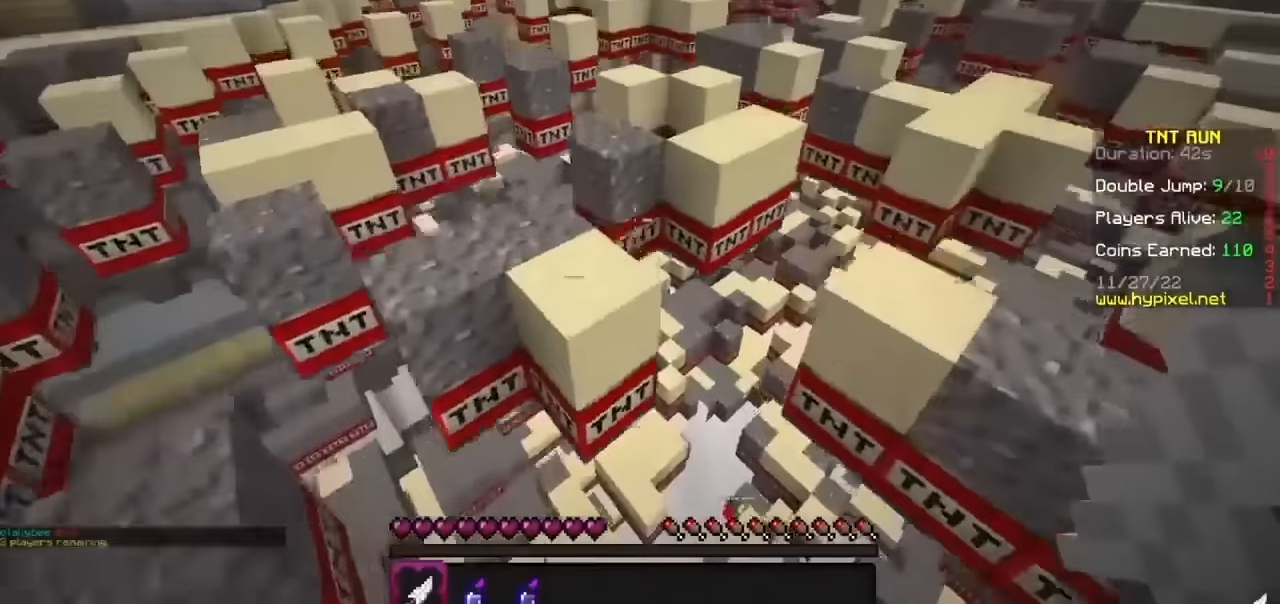
{"keys": [], "mouse": [], "events": []}
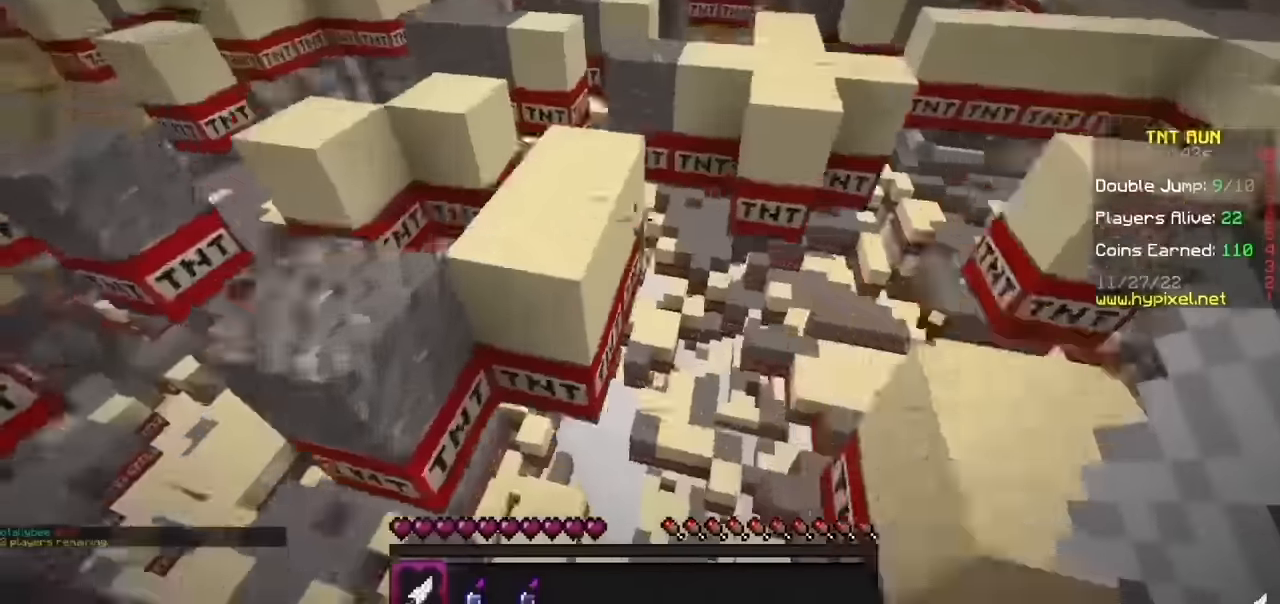
{"keys": [], "mouse": [], "events": []}
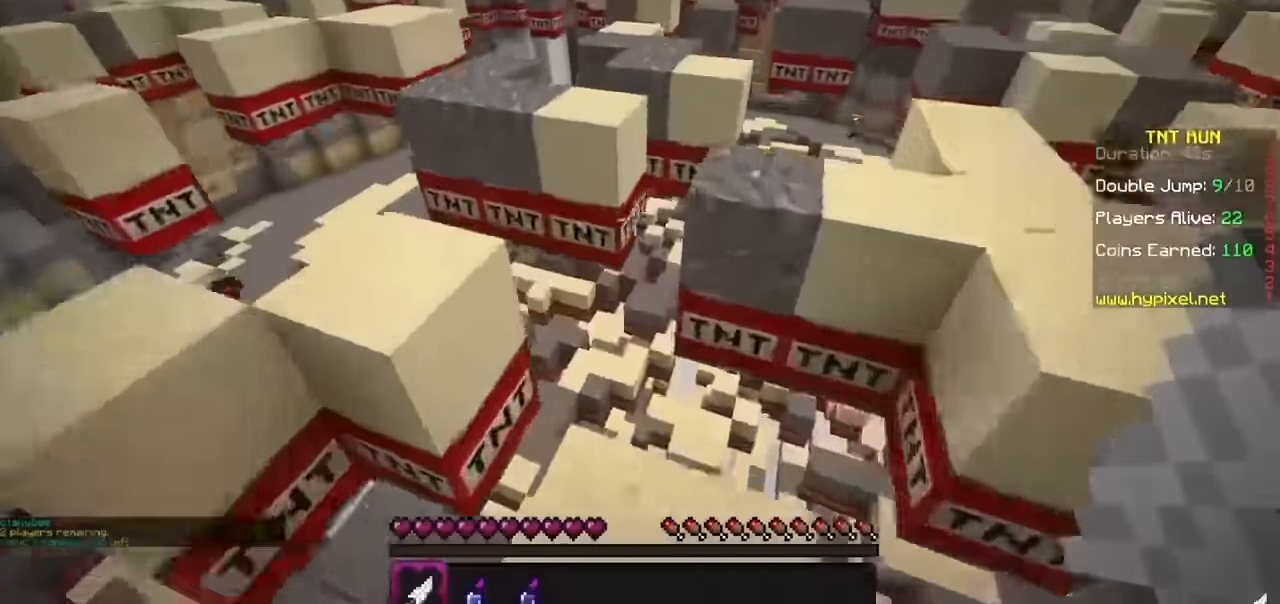
{"keys": [], "mouse": [], "events": [[367, "h", "down"], [500, "h", "up"]]}
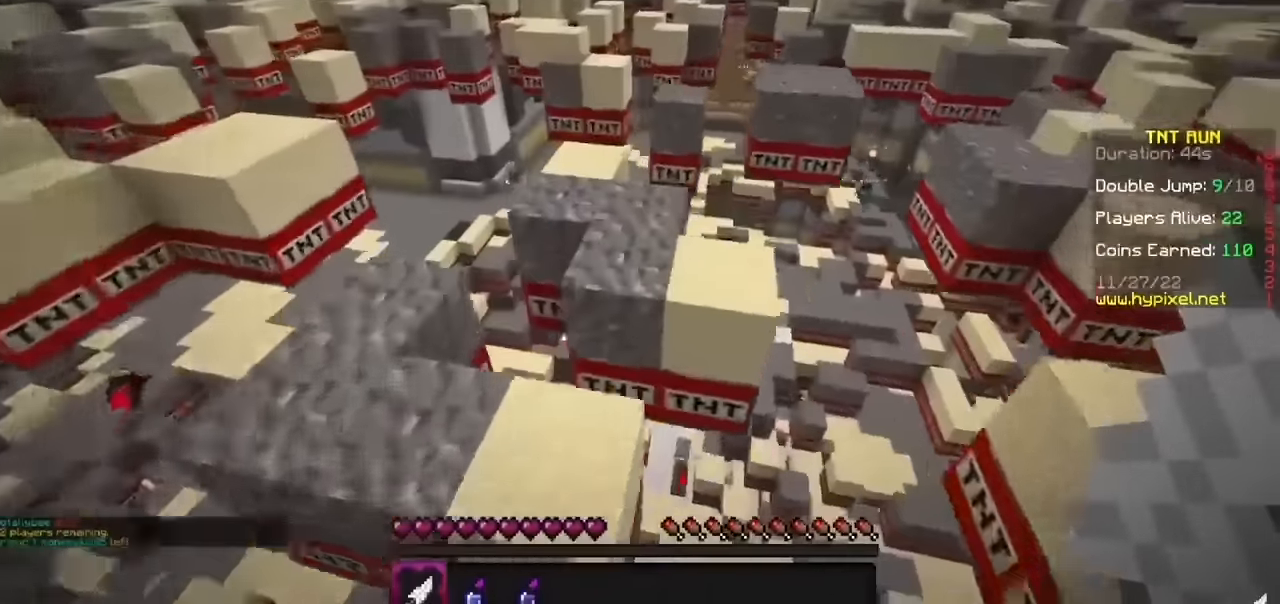
{"keys": [], "mouse": [], "events": []}
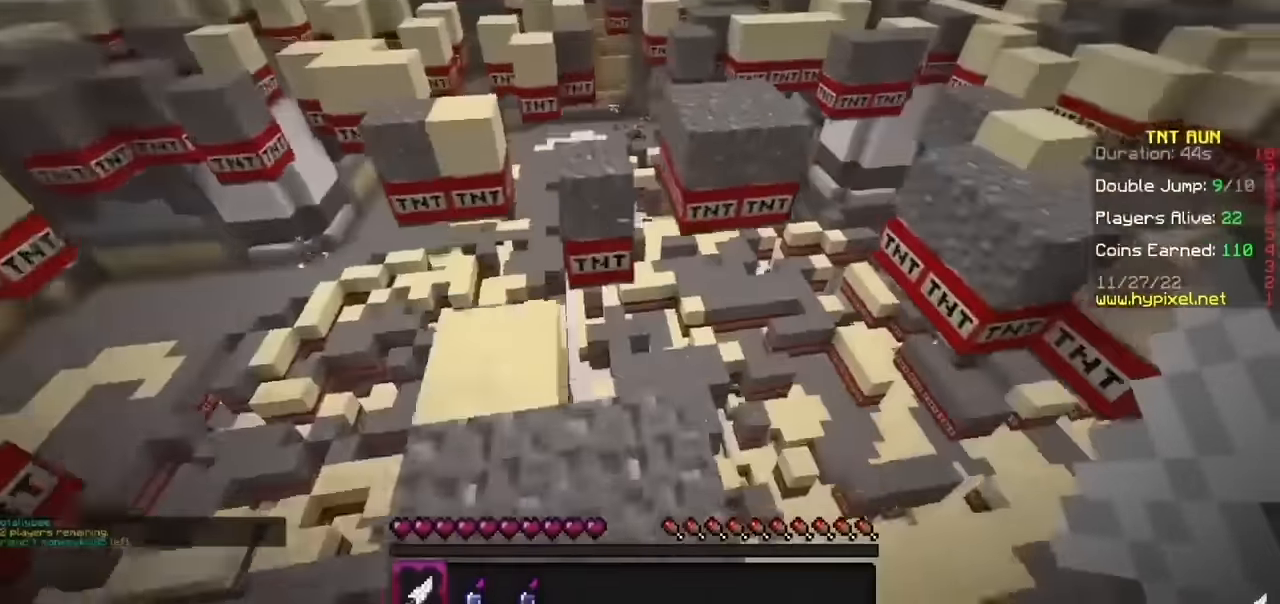
{"keys": [], "mouse": [], "events": []}
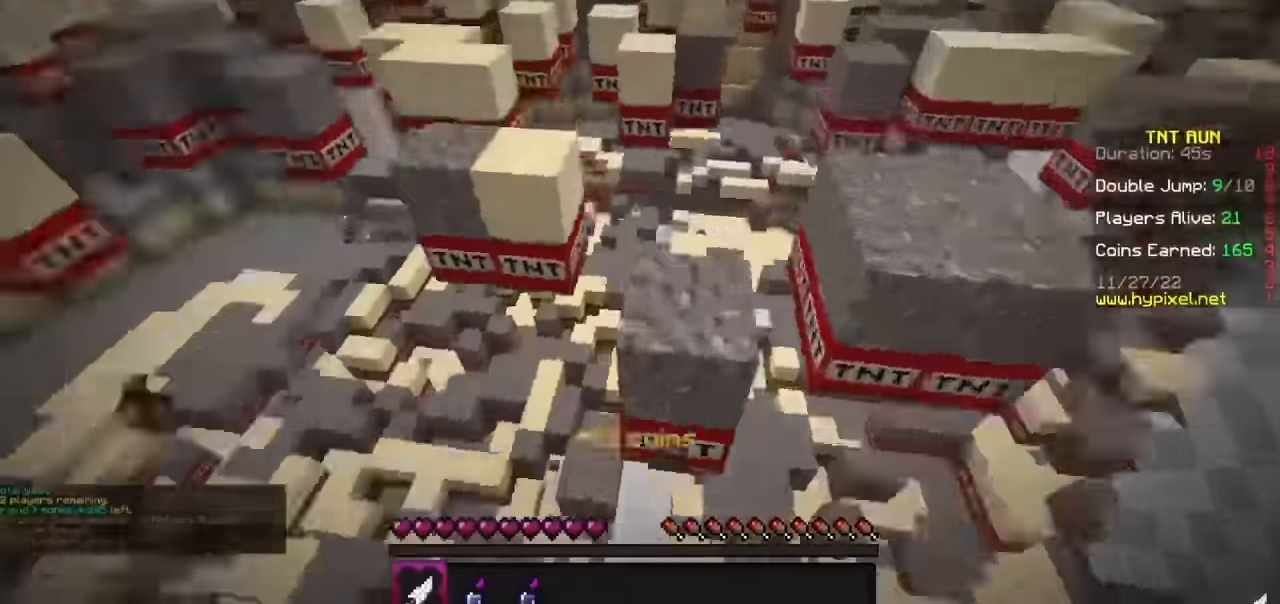
{"keys": [], "mouse": [], "events": []}
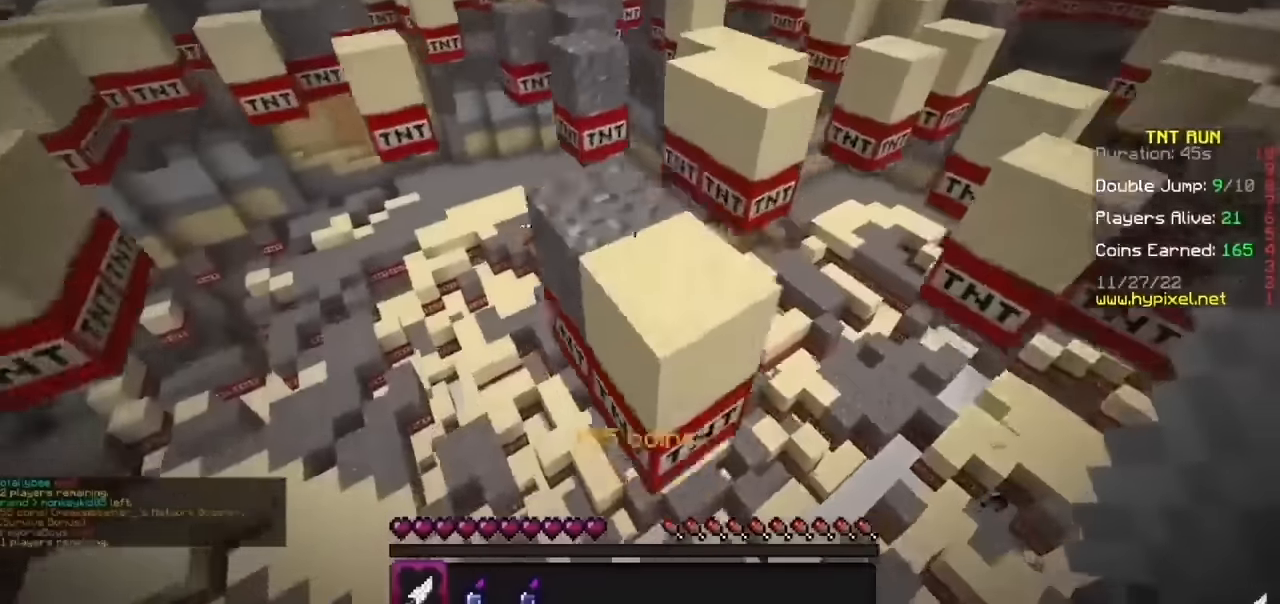
{"keys": [], "mouse": [], "events": []}
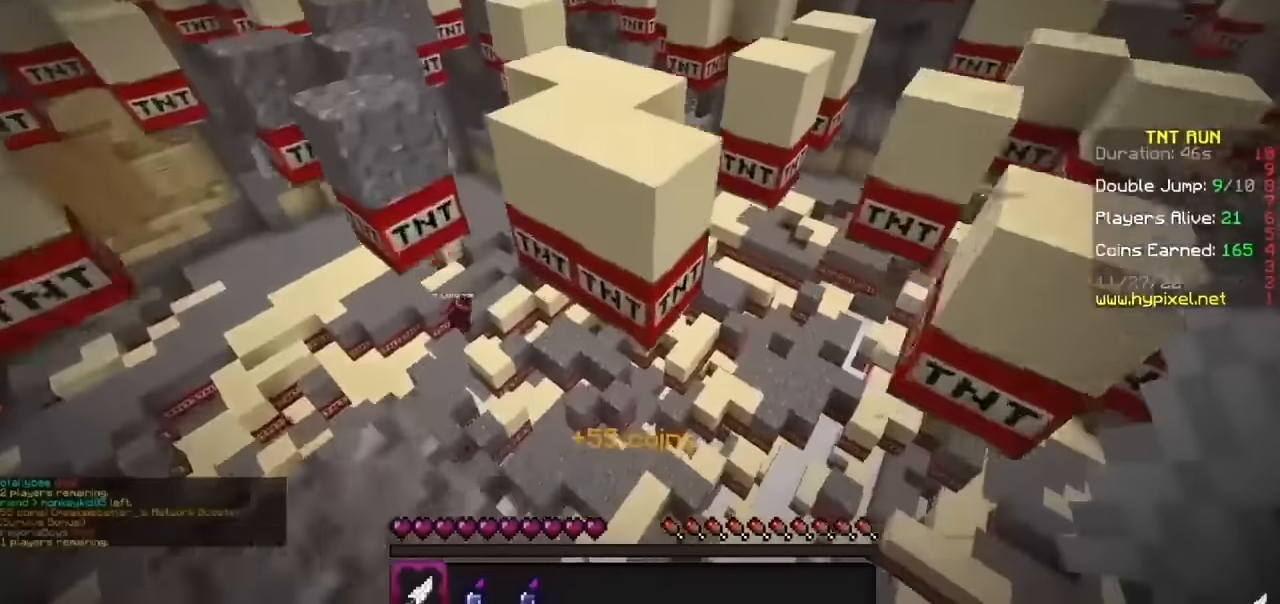
{"keys": [], "mouse": [], "events": [[300, "b", "down"], [401, "b", "up"]]}
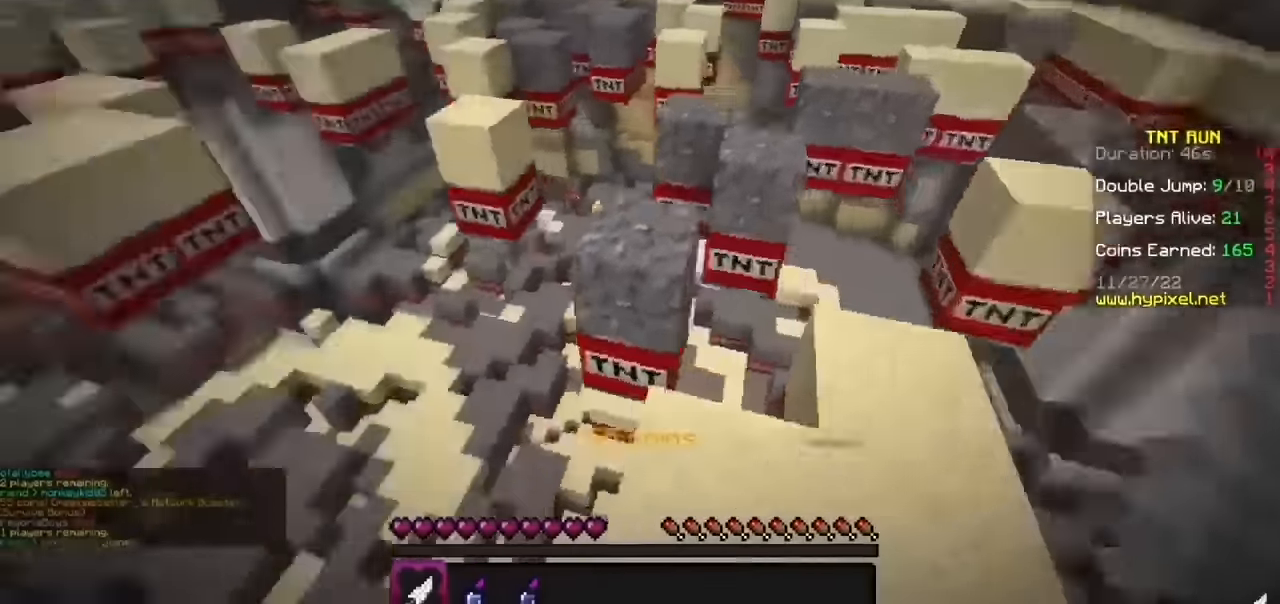
{"keys": [], "mouse": [], "events": []}
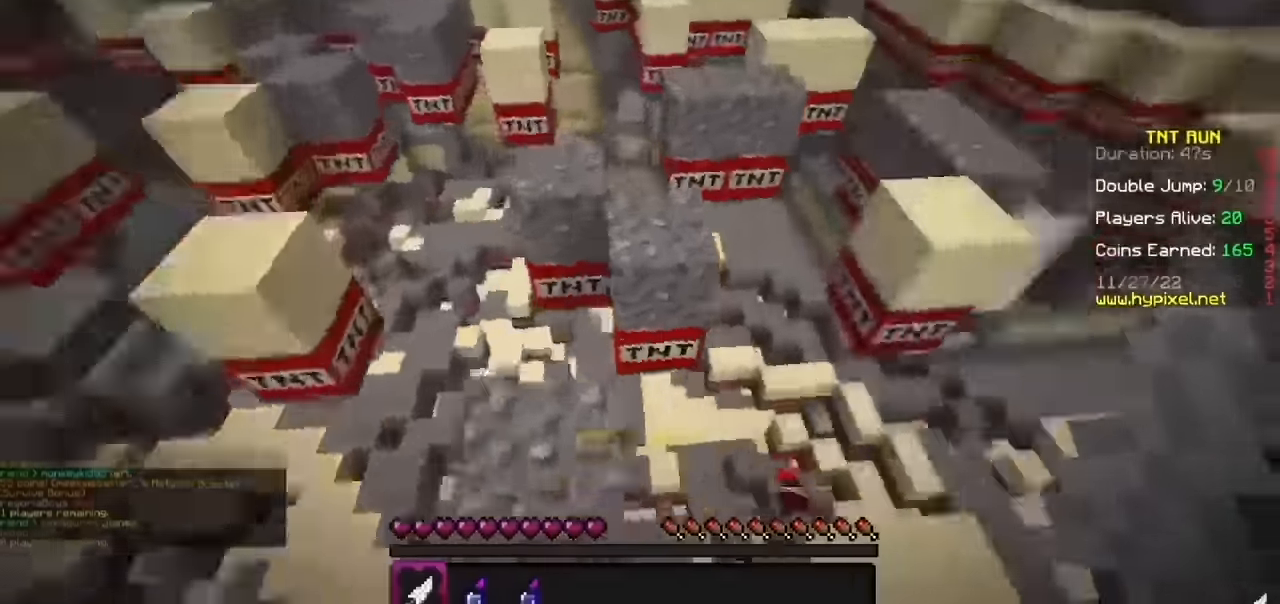
{"keys": [], "mouse": [], "events": []}
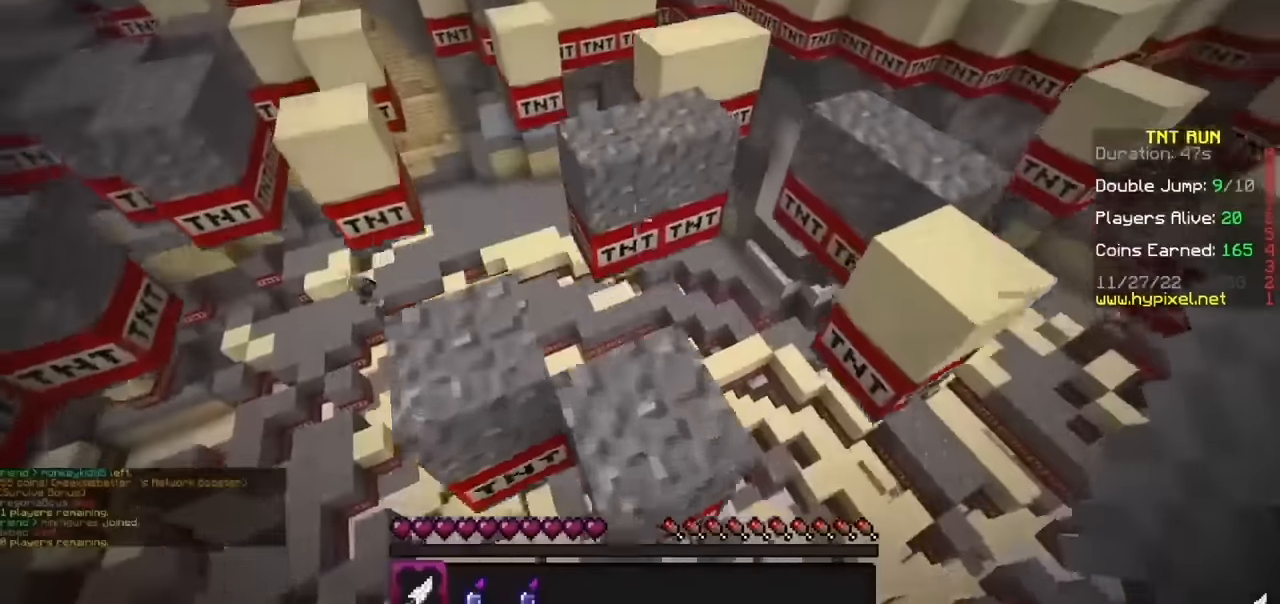
{"keys": ["h"], "mouse": [], "events": [[467, "h", "down"]]}
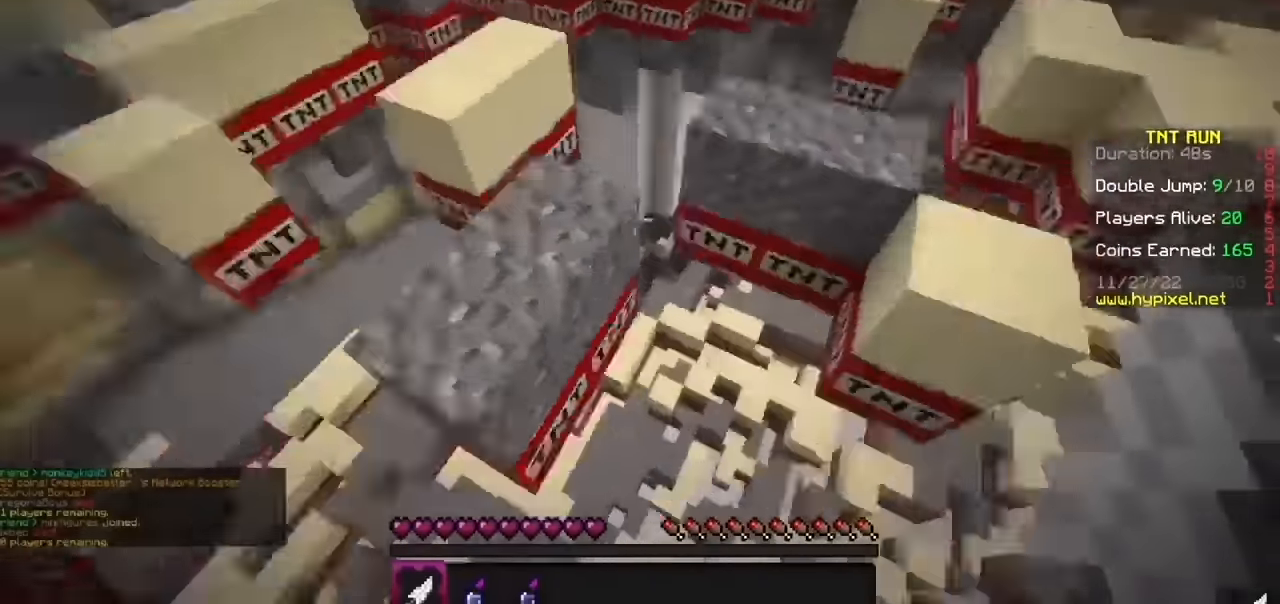
{"keys": [], "mouse": [], "events": [[67, "h", "up"]]}
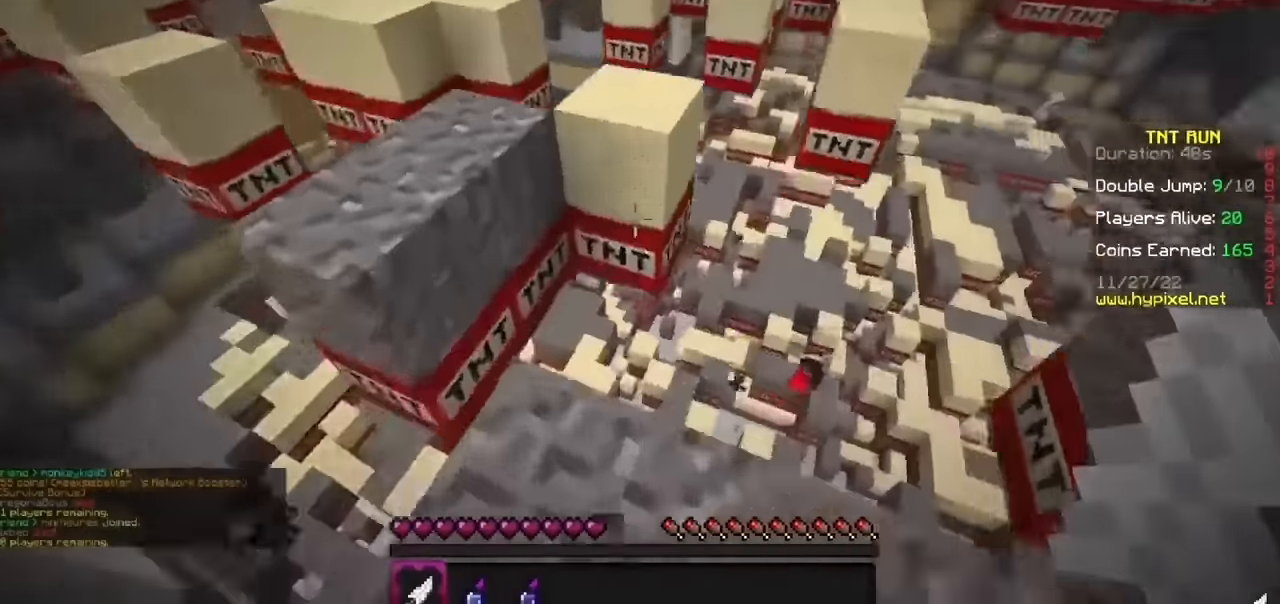
{"keys": [], "mouse": [], "events": []}
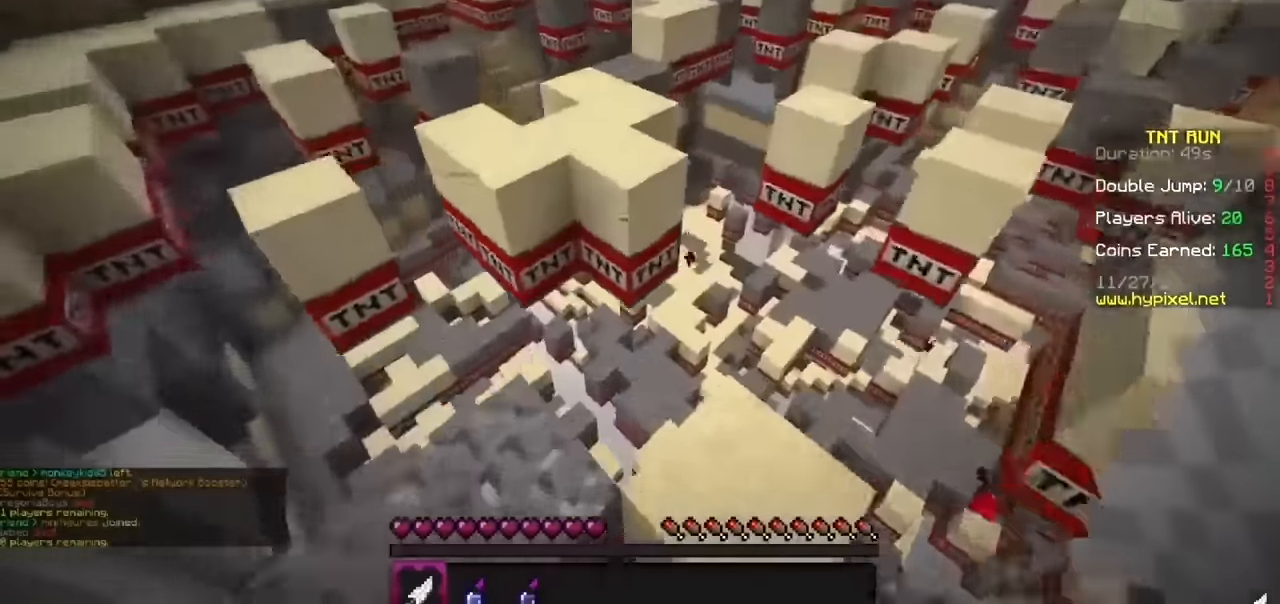
{"keys": ["h"], "mouse": [], "events": [[401, "h", "down"]]}
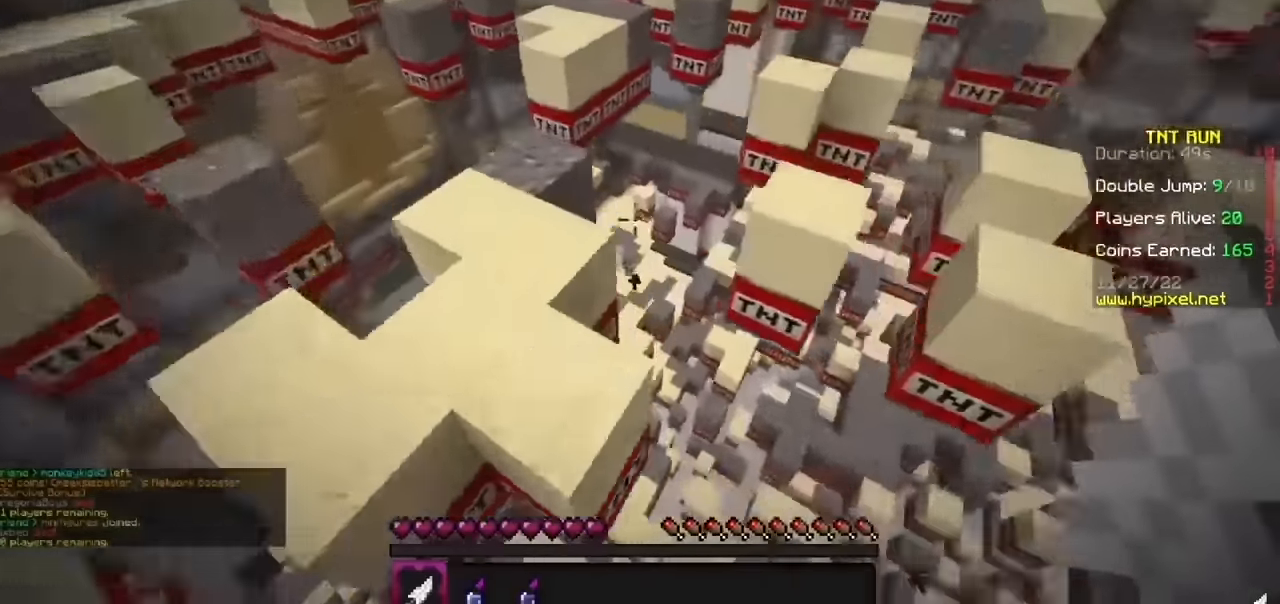
{"keys": [], "mouse": [], "events": [[300, "h", "up"]]}
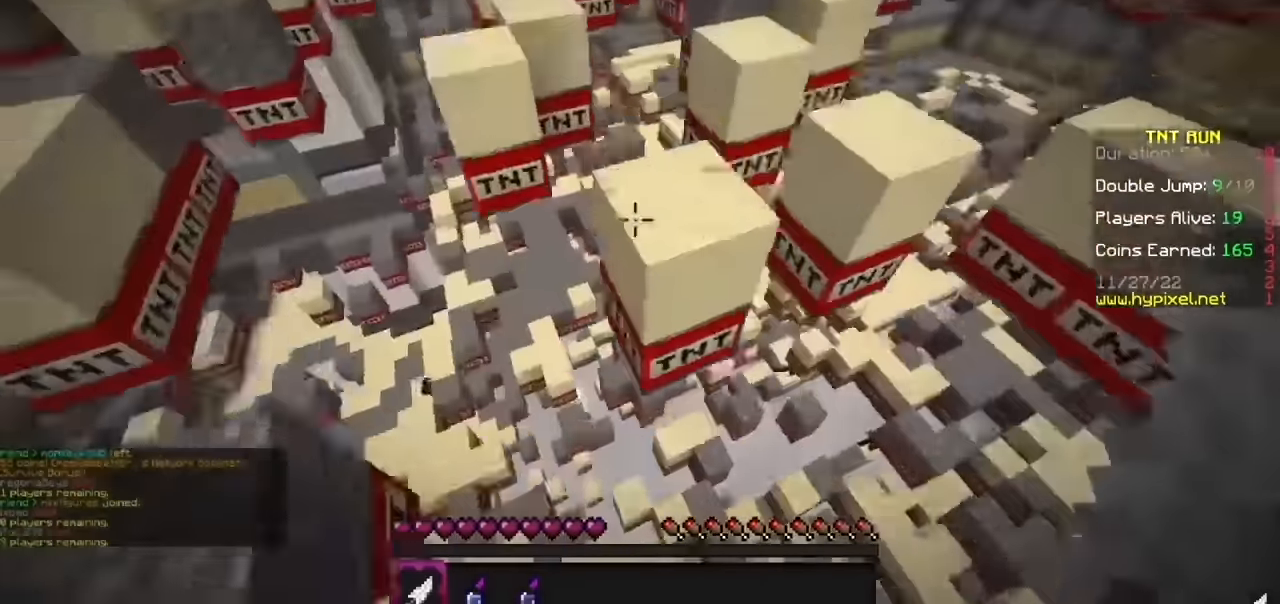
{"keys": [], "mouse": [], "events": [[100, "b", "down"], [234, "b", "up"]]}